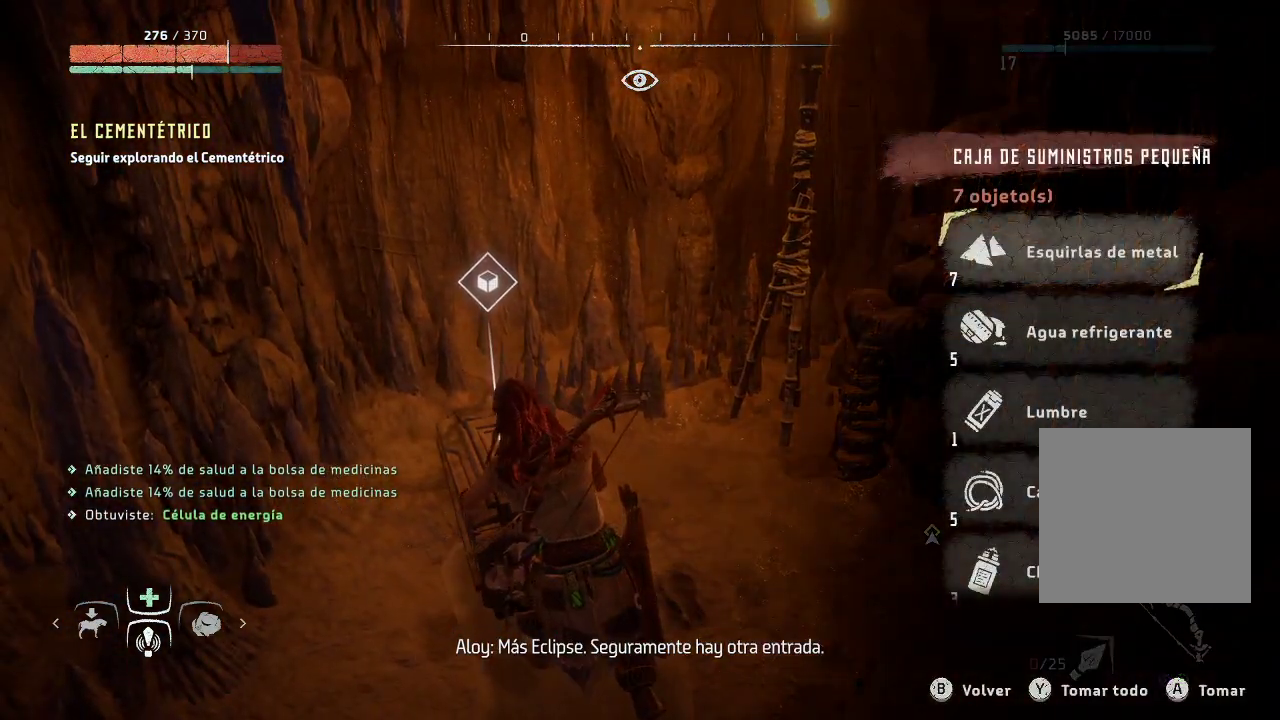
Gameplay with a controller (Xbox layout); each line is a JSON object with the inputs held at the frame after it. "events" lists button and stick changes between this image and that frame as [ms after this image, input, new state], when the widget could be followed in between. Not read: L3.
{"buttons": [], "left_stick": "center", "right_stick": "center", "events": [[67, "Y", "up"], [200, "Y", "down"], [300, "Y", "up"], [367, "Y", "down"], [483, "Y", "up"]]}
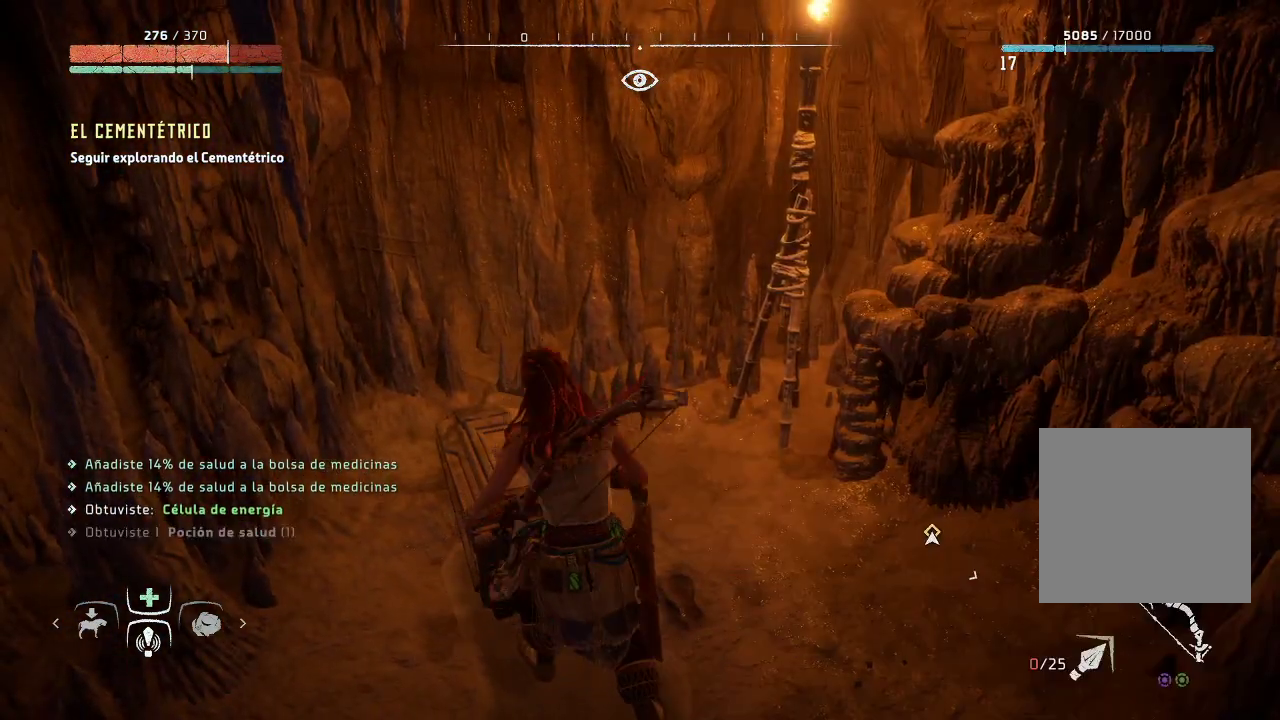
{"buttons": [], "left_stick": "up-right", "right_stick": "right", "events": [[233, "left_stick", "right"], [333, "right_stick", "right"], [433, "left_stick", "up-right"]]}
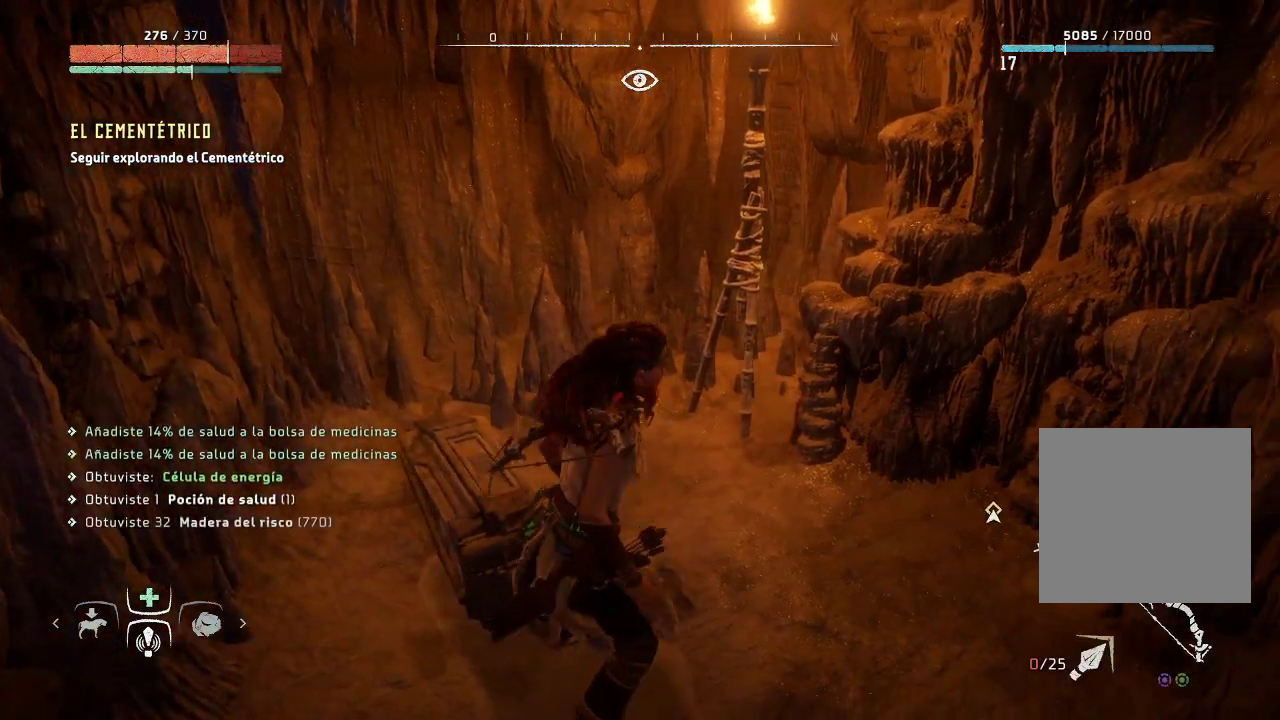
{"buttons": [], "left_stick": "up-right", "right_stick": "right", "events": []}
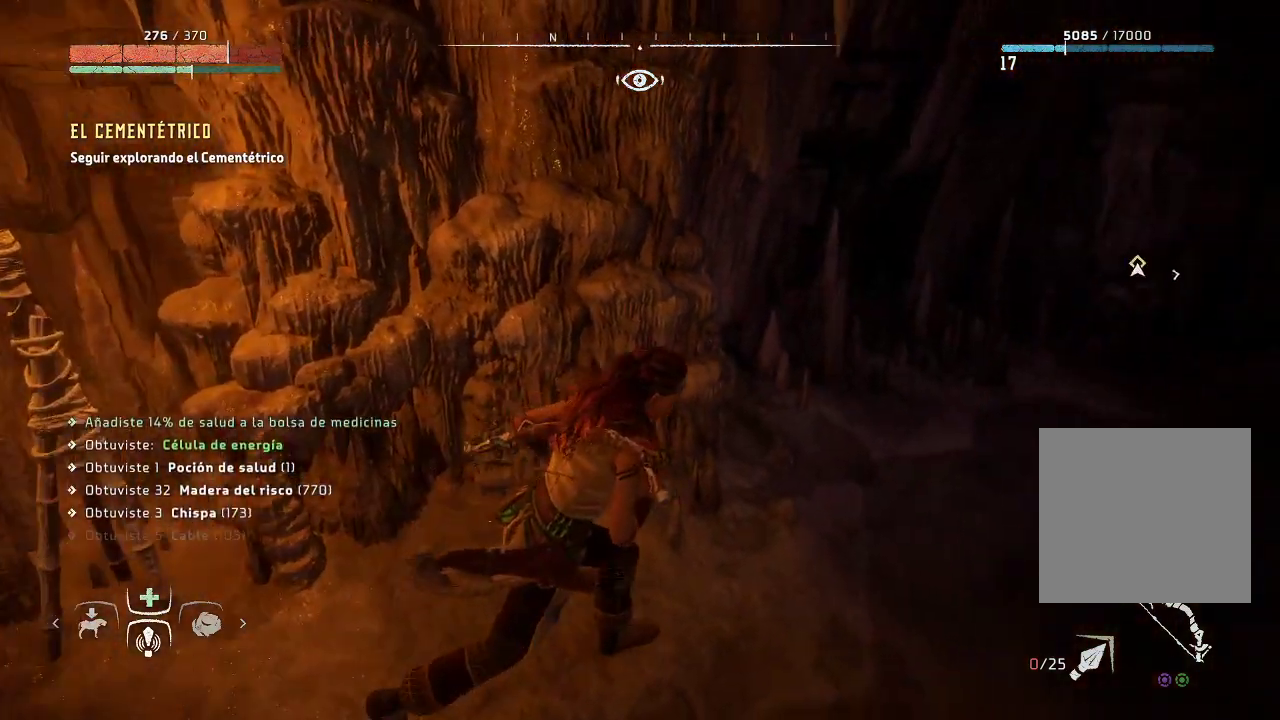
{"buttons": [], "left_stick": "up-right", "right_stick": "right", "events": [[233, "right_stick", "center"], [383, "right_stick", "right"]]}
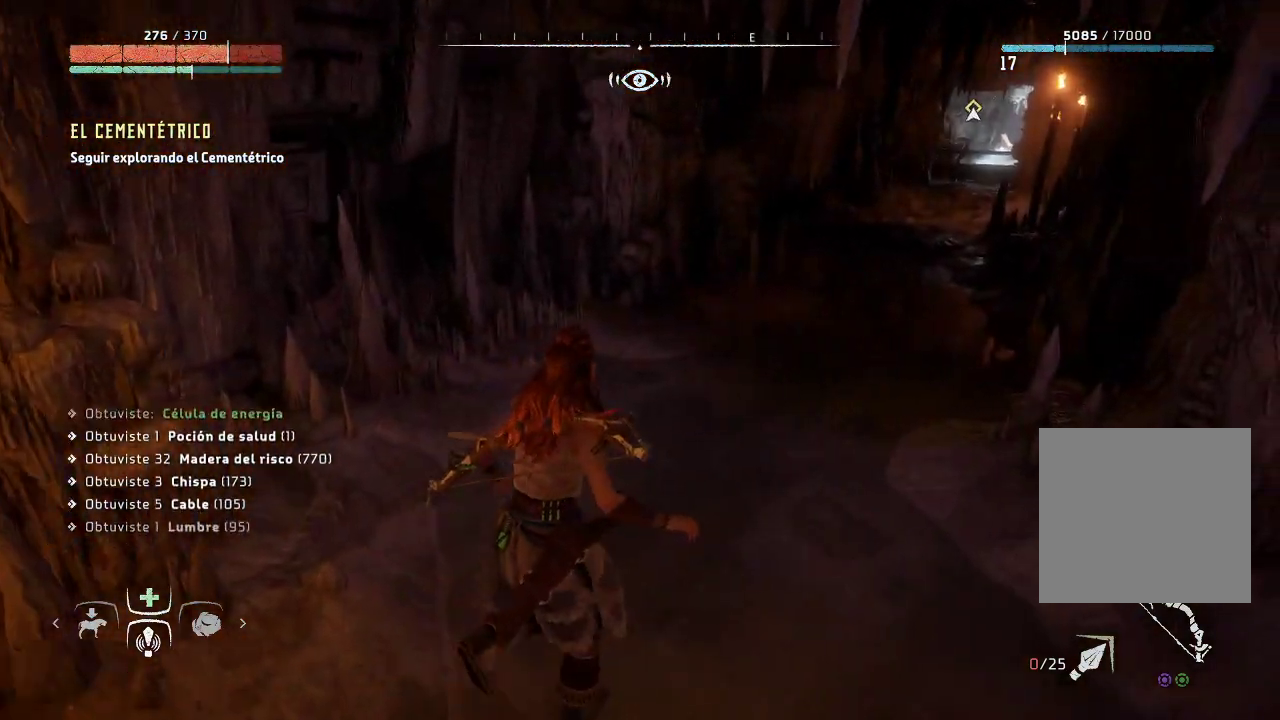
{"buttons": [], "left_stick": "up-right", "right_stick": "center", "events": [[150, "right_stick", "center"]]}
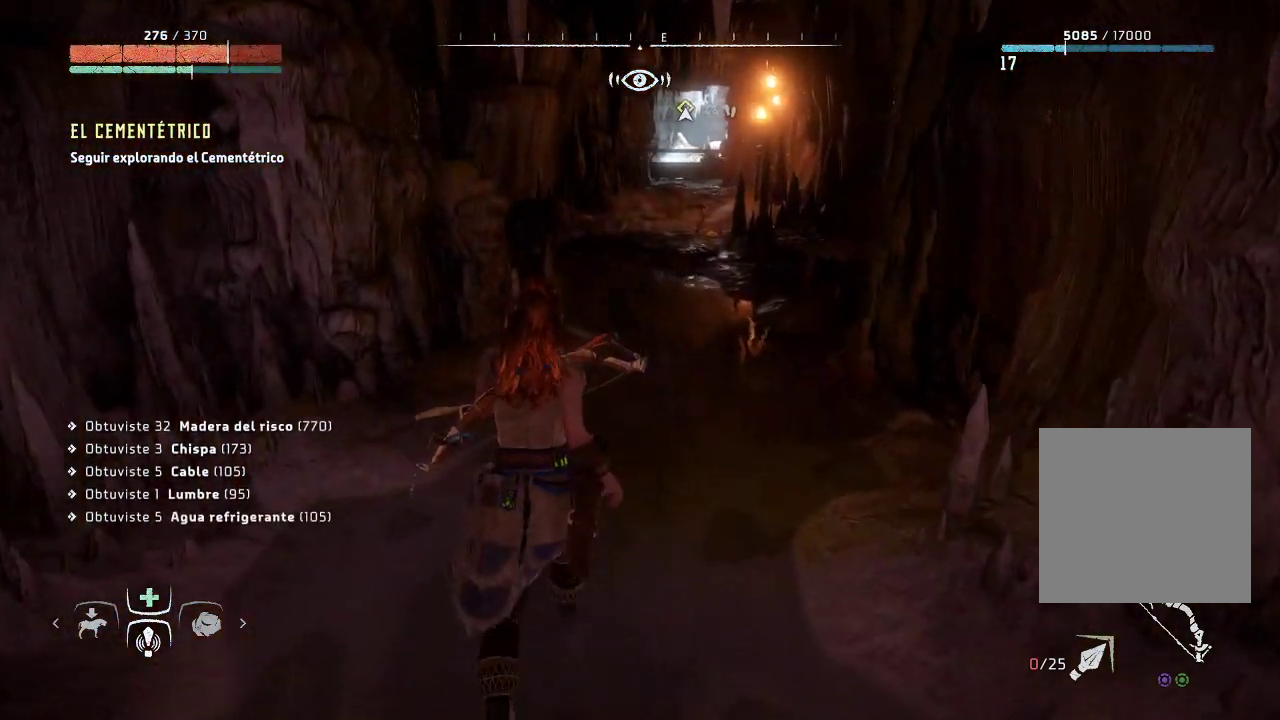
{"buttons": ["DPAD_UP"], "left_stick": "center", "right_stick": "center", "events": [[50, "right_stick", "up-right"], [67, "left_stick", "center"], [267, "right_stick", "center"], [450, "DPAD_UP", "down"]]}
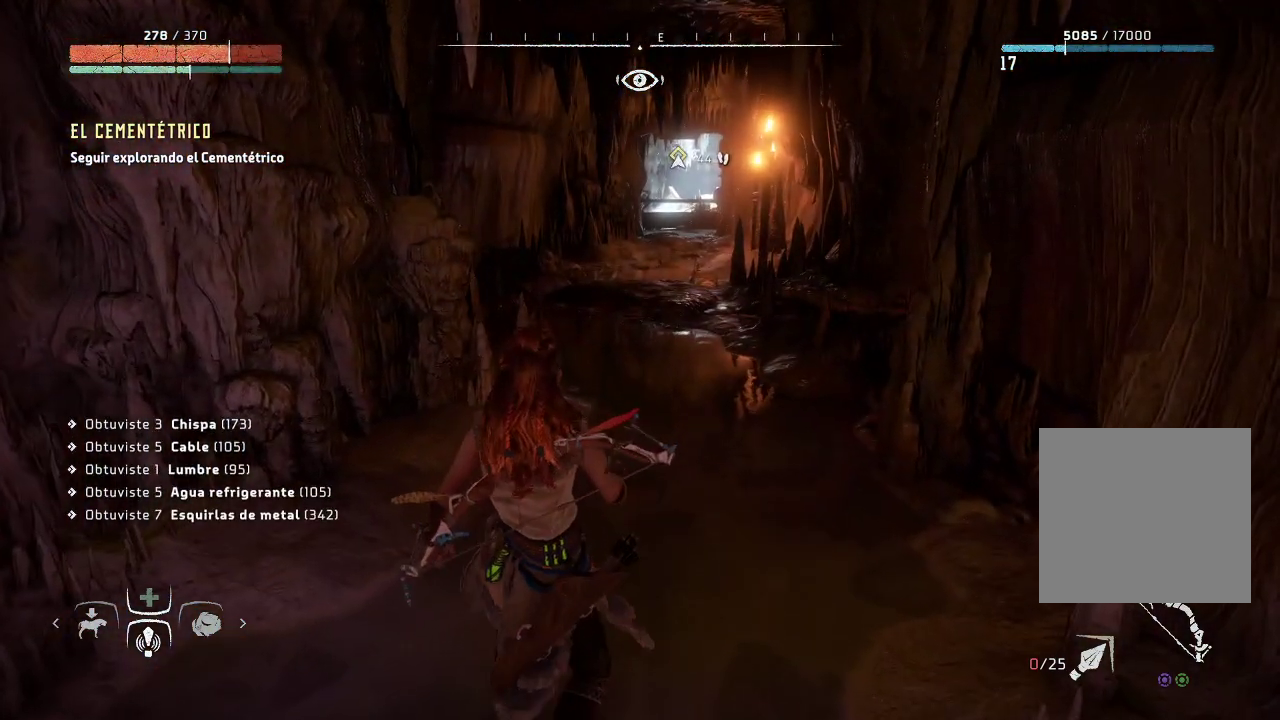
{"buttons": [], "left_stick": "center", "right_stick": "center", "events": [[17, "DPAD_UP", "up"]]}
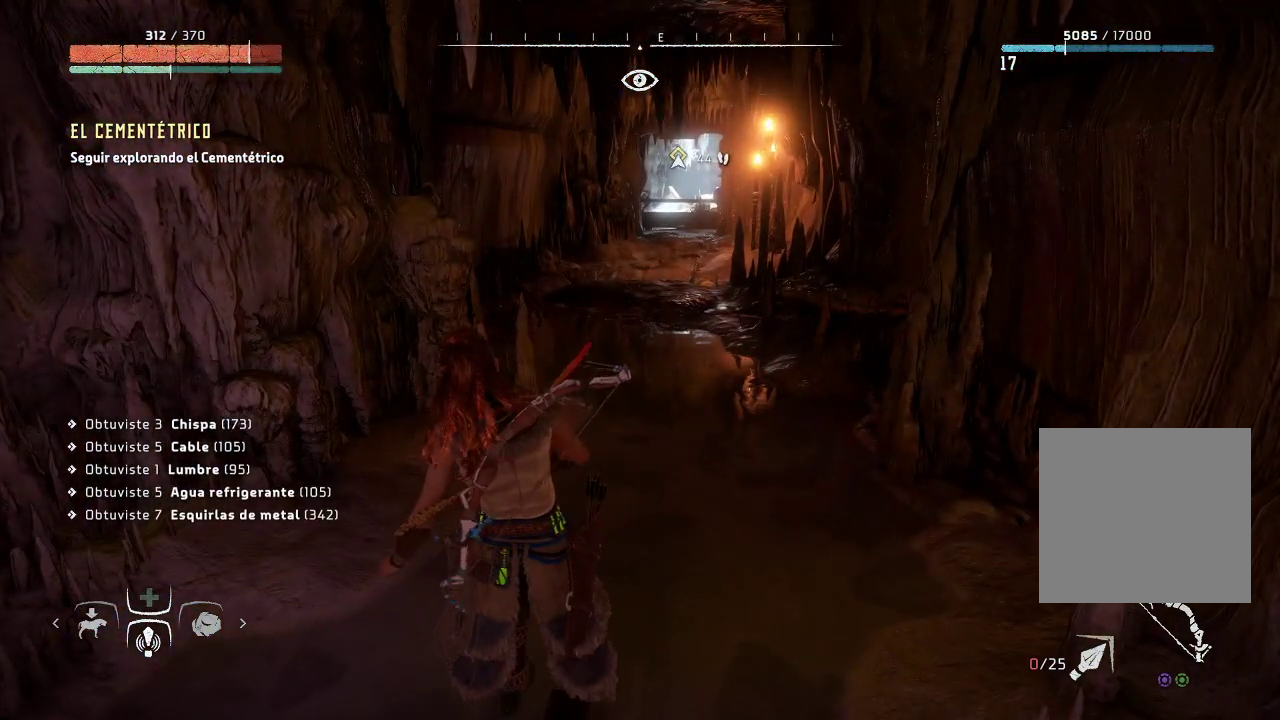
{"buttons": [], "left_stick": "up", "right_stick": "center", "events": [[100, "left_stick", "up"]]}
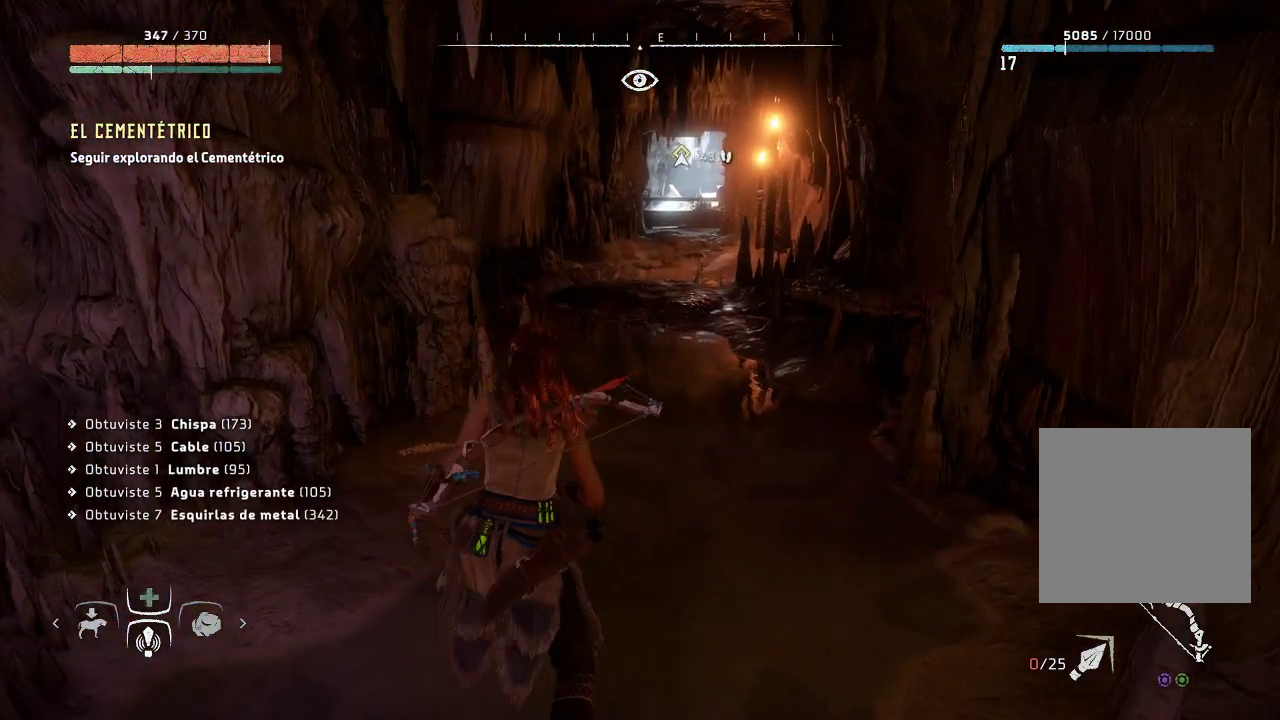
{"buttons": [], "left_stick": "up-right", "right_stick": "right", "events": [[367, "right_stick", "right"], [383, "left_stick", "up-right"]]}
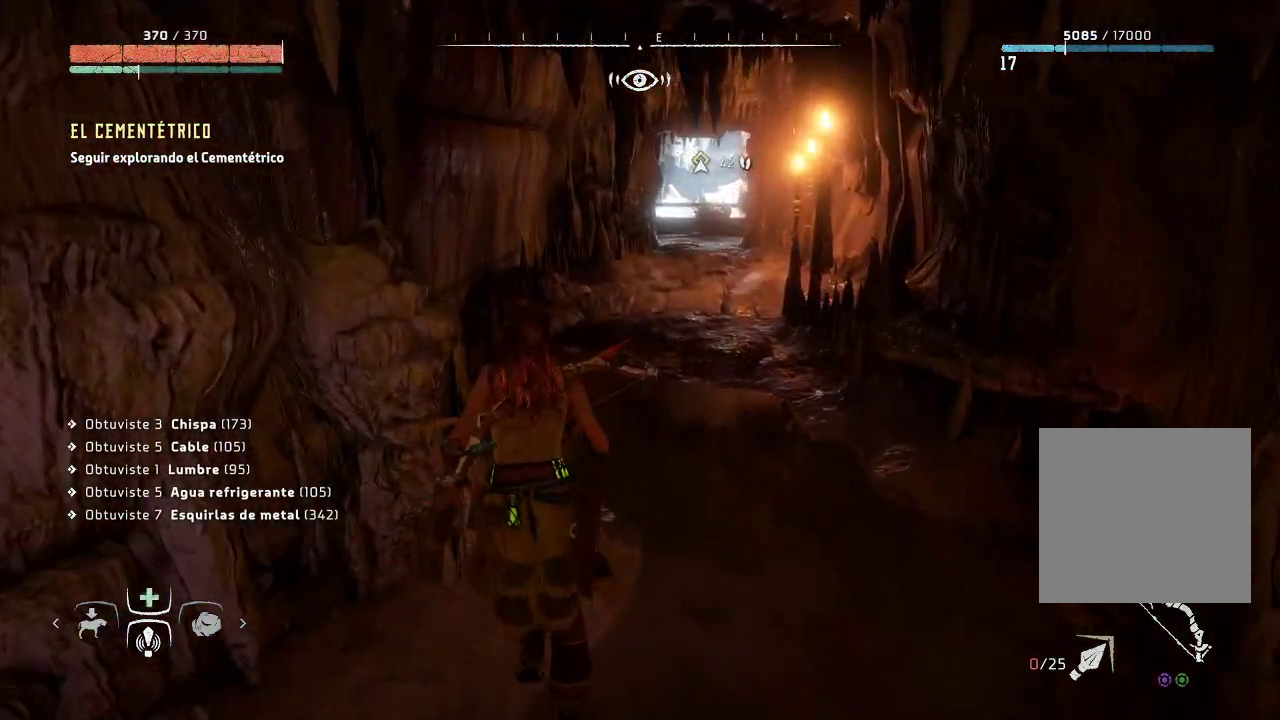
{"buttons": [], "left_stick": "up-right", "right_stick": "center", "events": [[83, "right_stick", "center"]]}
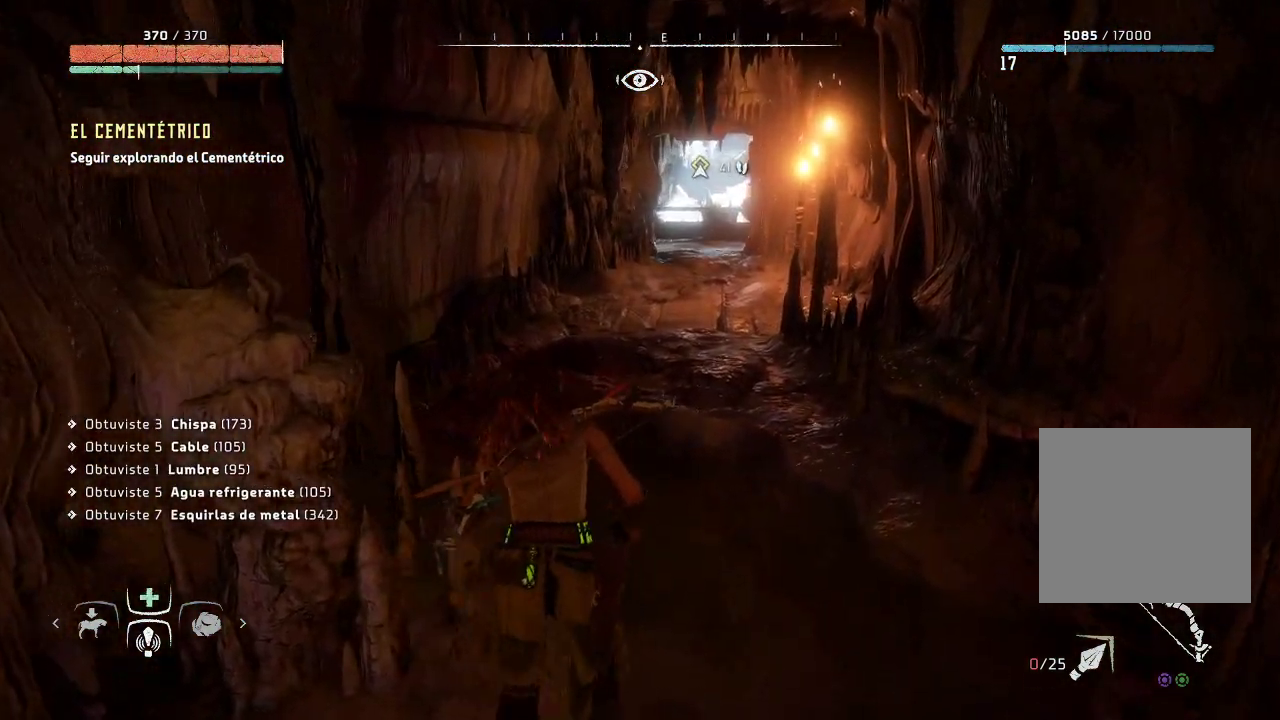
{"buttons": [], "left_stick": "up", "right_stick": "center", "events": [[233, "left_stick", "up"]]}
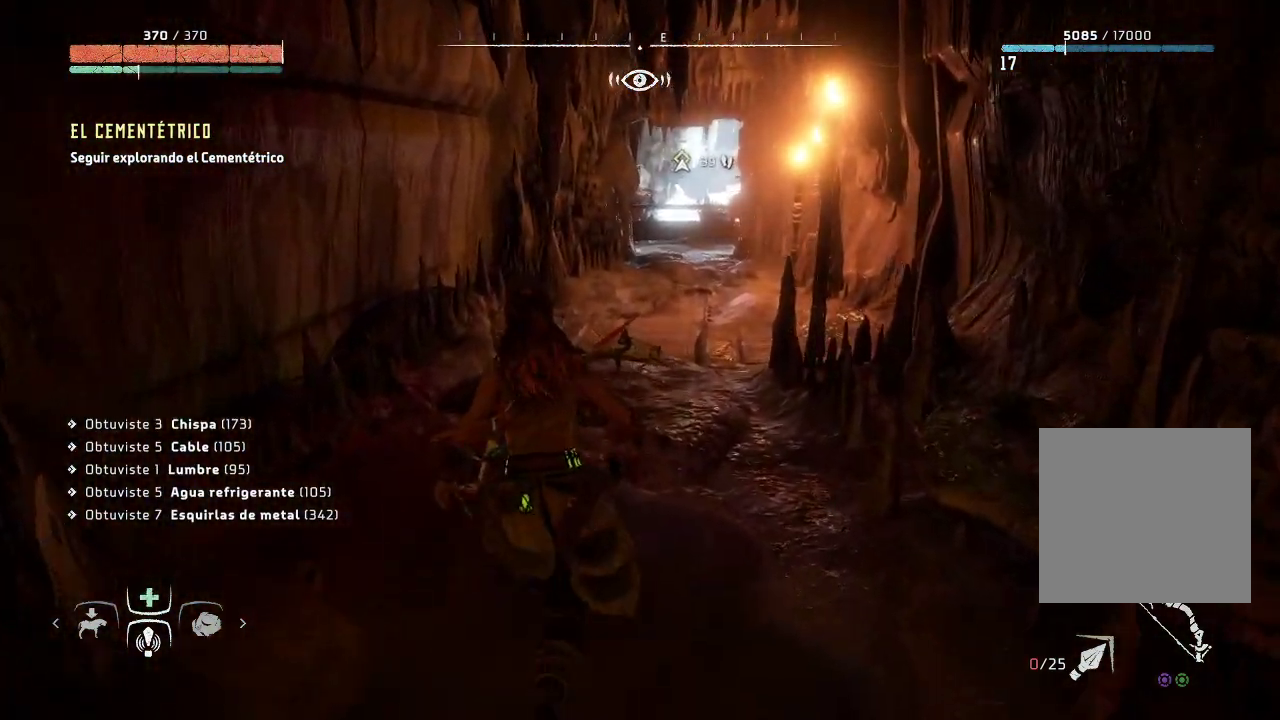
{"buttons": [], "left_stick": "up", "right_stick": "center", "events": []}
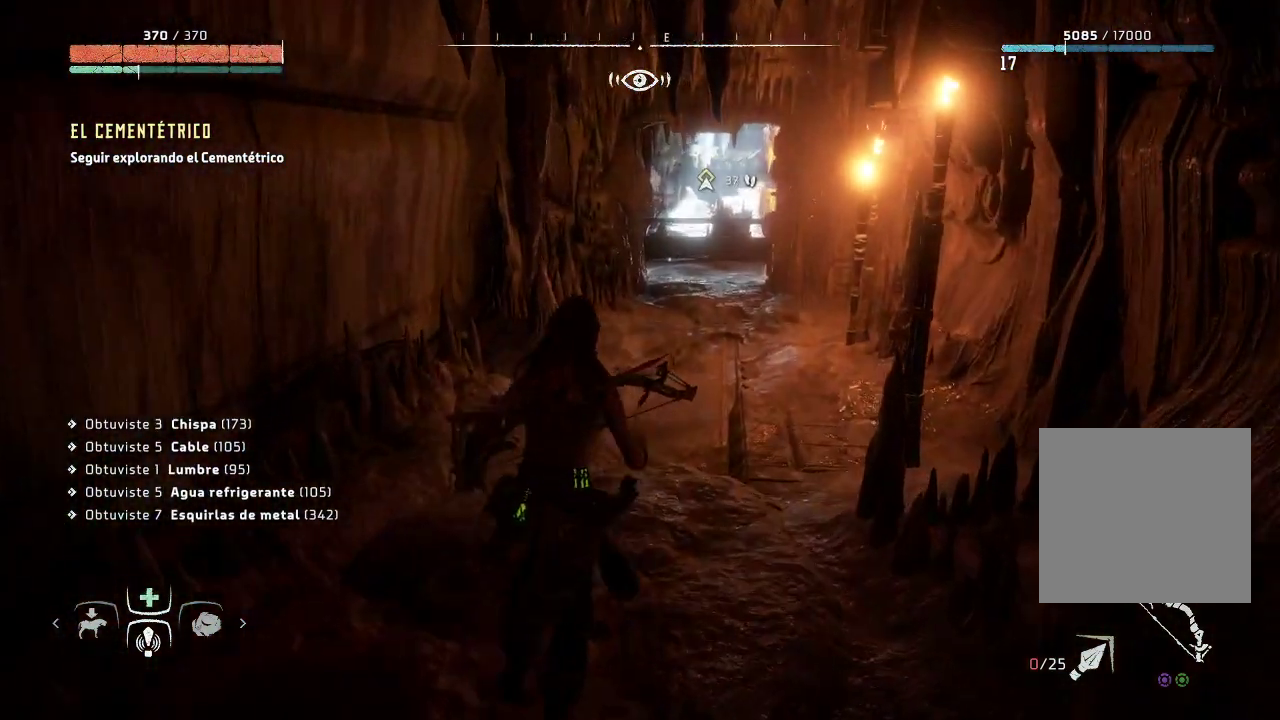
{"buttons": [], "left_stick": "up", "right_stick": "right", "events": [[417, "right_stick", "right"]]}
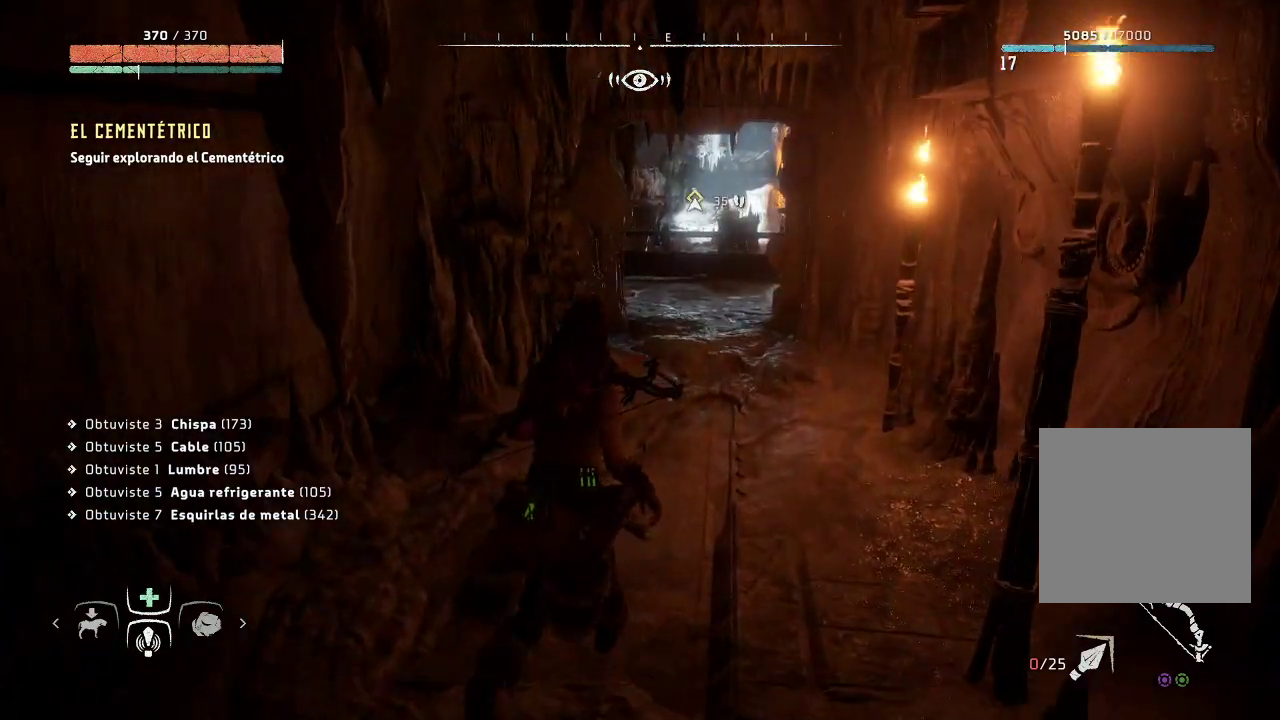
{"buttons": [], "left_stick": "up", "right_stick": "right", "events": [[217, "right_stick", "center"], [400, "right_stick", "right"]]}
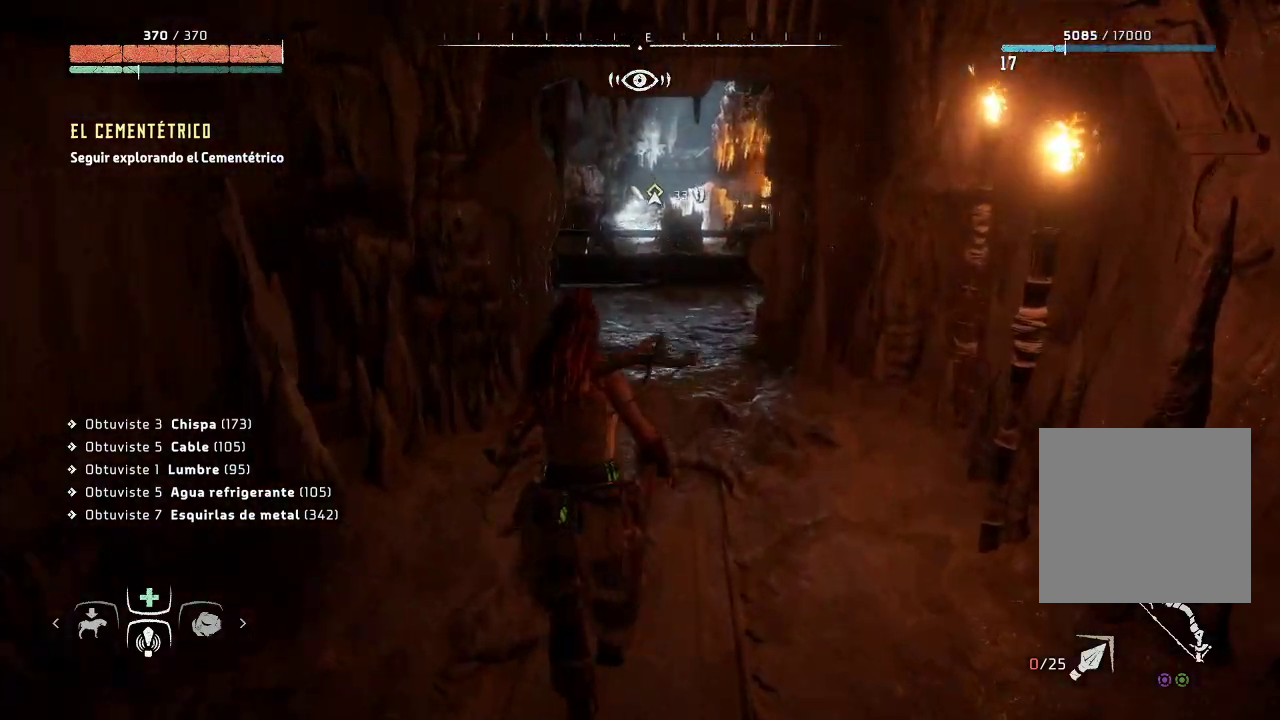
{"buttons": [], "left_stick": "up", "right_stick": "right", "events": [[150, "right_stick", "center"], [500, "right_stick", "right"]]}
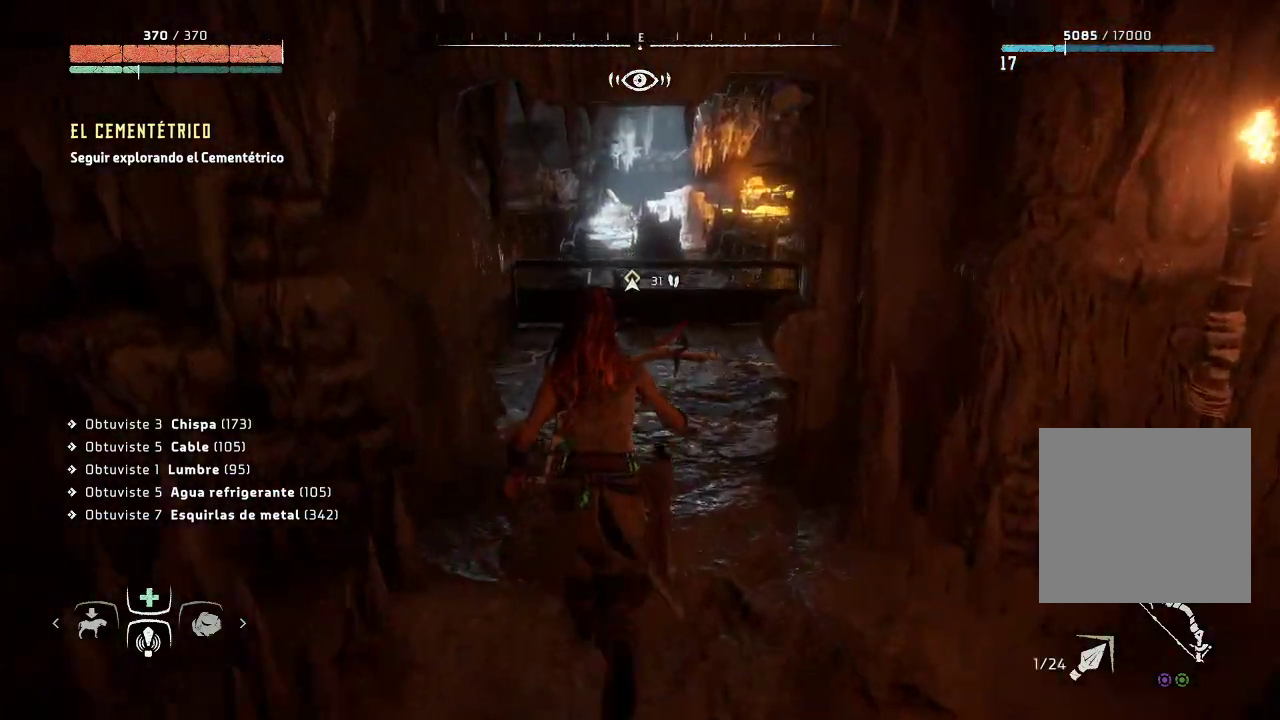
{"buttons": [], "left_stick": "center", "right_stick": "center", "events": [[250, "right_stick", "center"], [400, "left_stick", "center"]]}
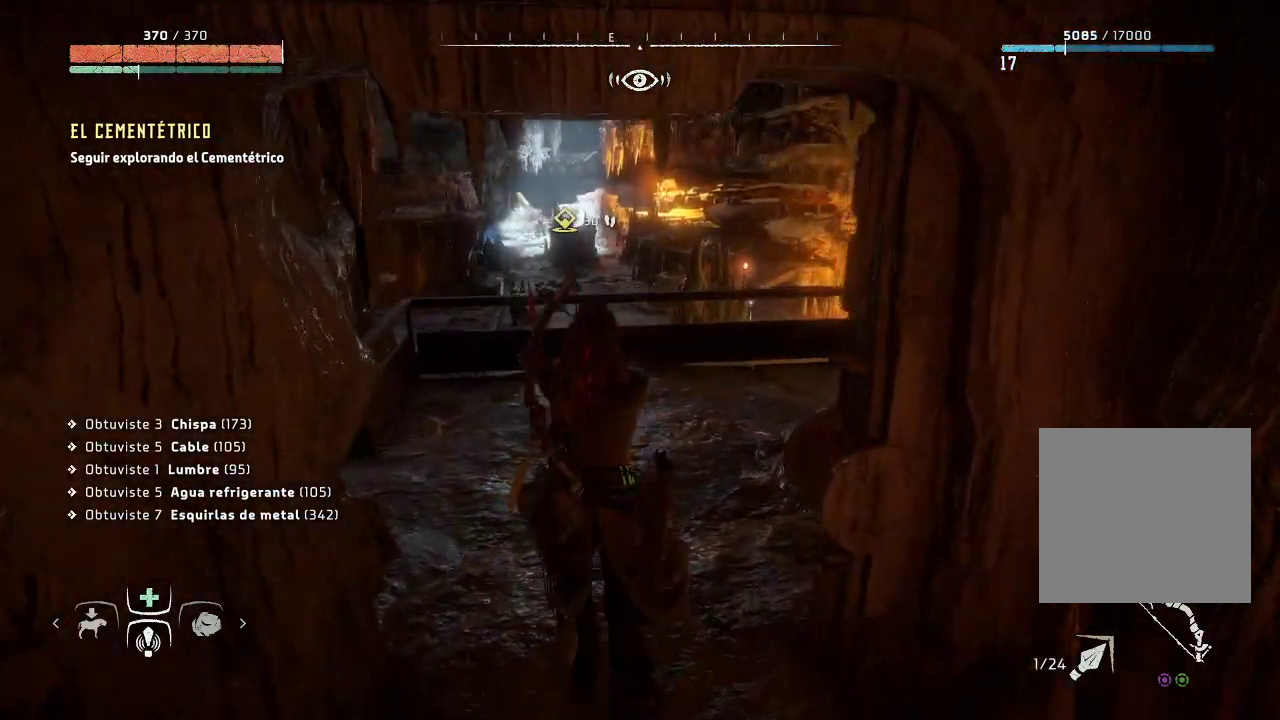
{"buttons": ["R3"], "left_stick": "center", "right_stick": "center", "events": [[450, "R3", "down"]]}
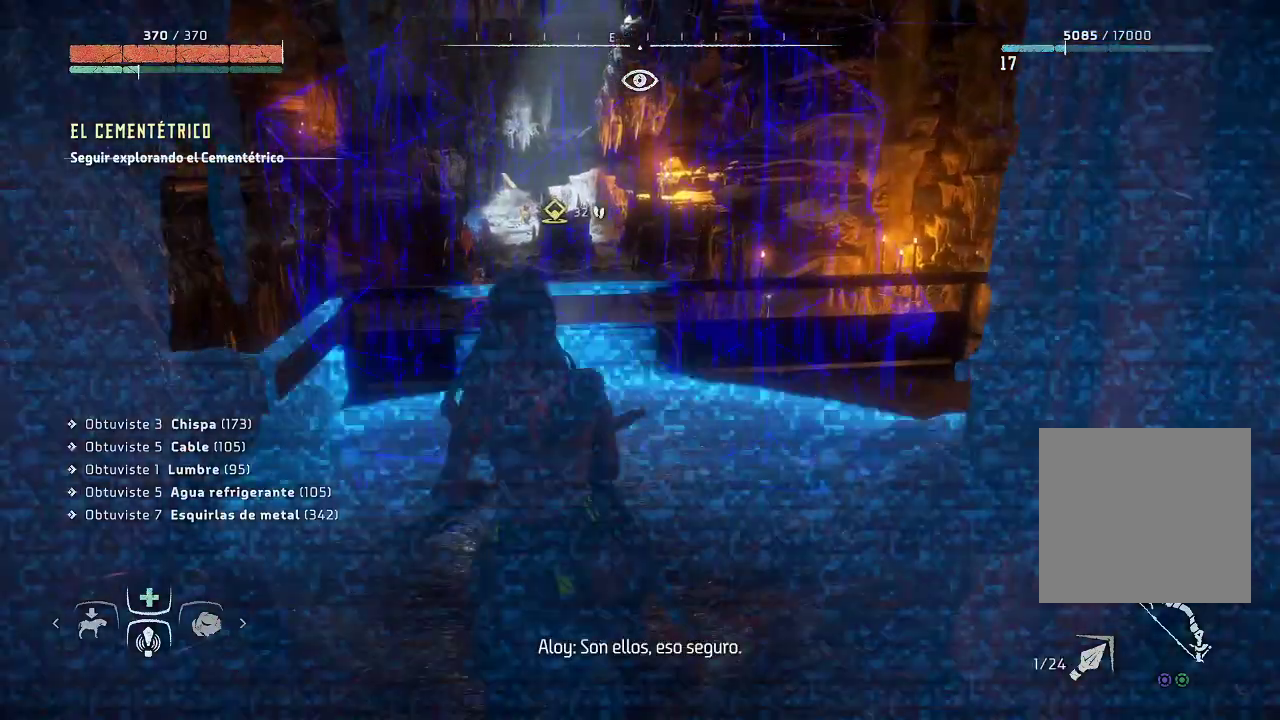
{"buttons": [], "left_stick": "down", "right_stick": "up-left", "events": [[100, "R3", "up"], [250, "left_stick", "down"], [267, "right_stick", "up-left"]]}
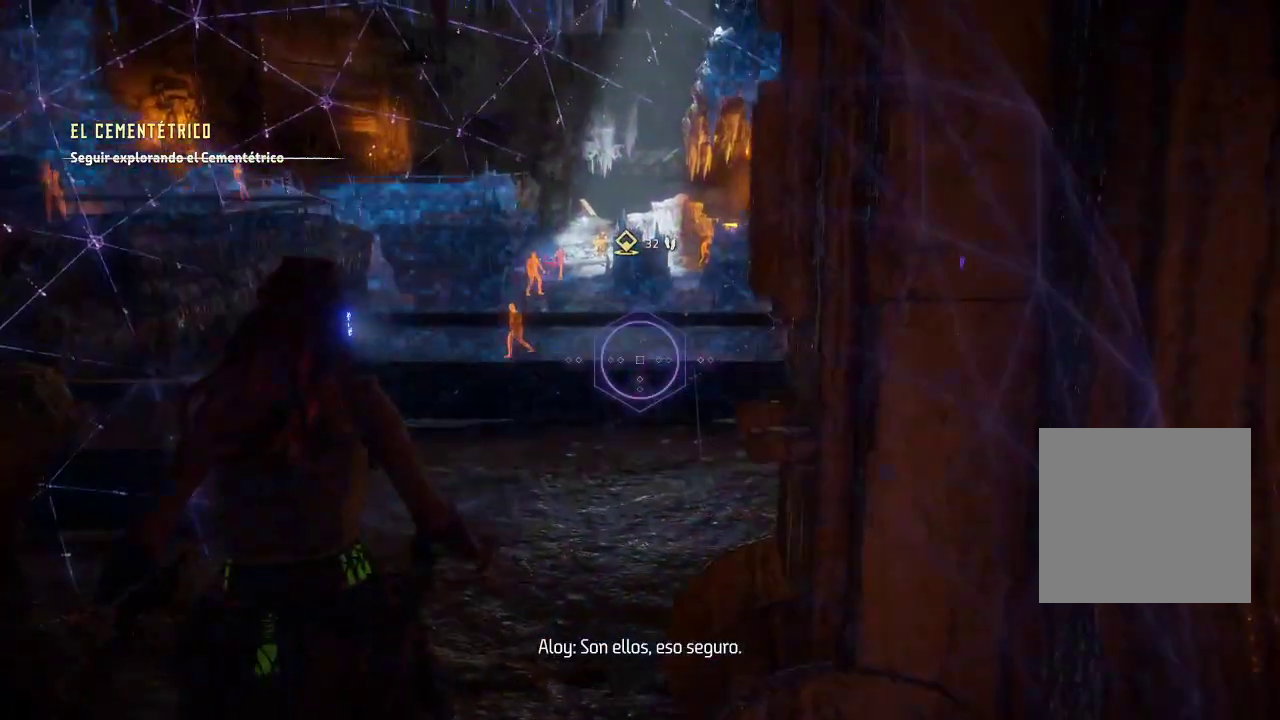
{"buttons": [], "left_stick": "down-left", "right_stick": "left", "events": [[50, "right_stick", "up"], [217, "left_stick", "down-left"], [267, "right_stick", "left"]]}
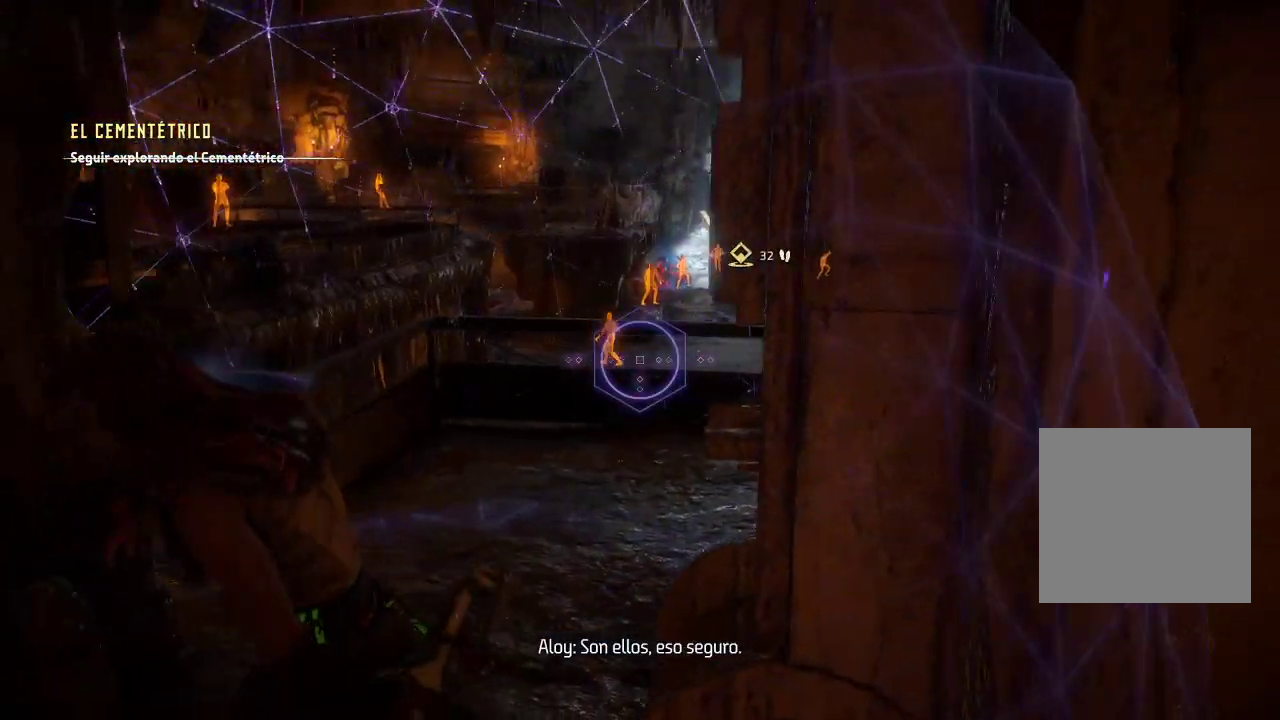
{"buttons": [], "left_stick": "down-left", "right_stick": "center", "events": [[117, "right_stick", "center"], [267, "right_stick", "right"], [433, "right_stick", "center"]]}
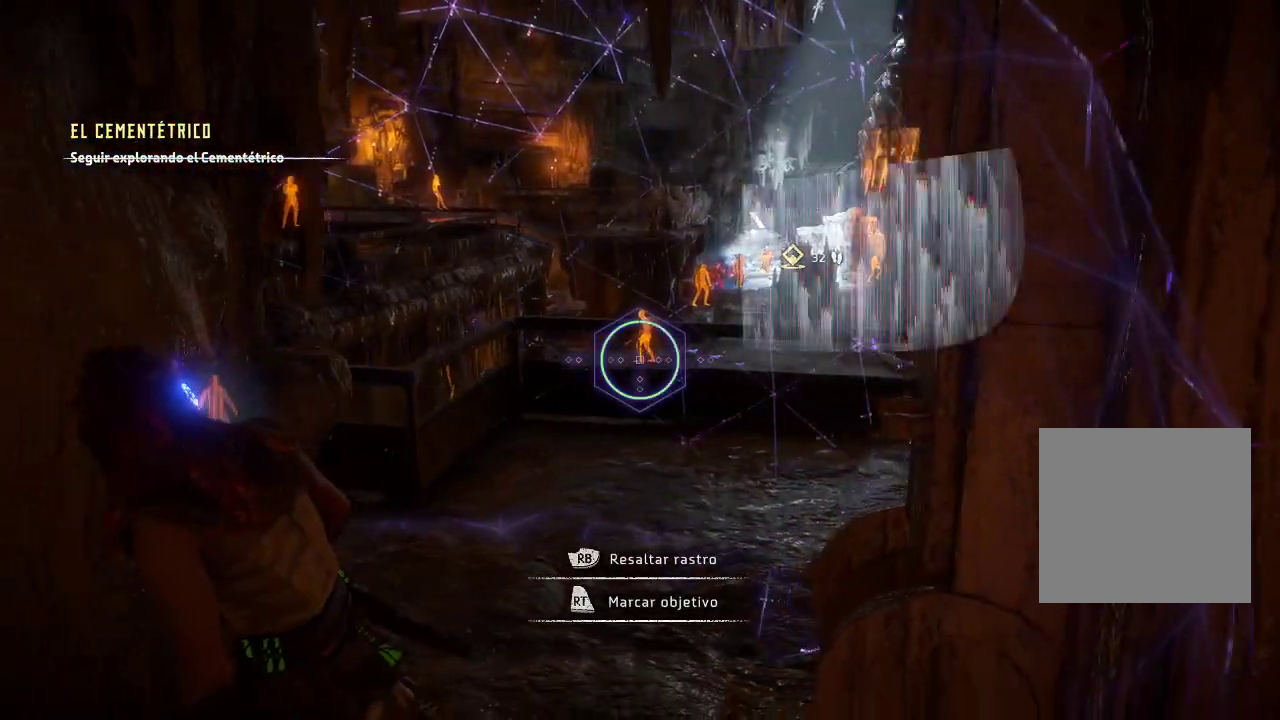
{"buttons": [], "left_stick": "center", "right_stick": "up", "events": [[33, "right_stick", "up"], [483, "left_stick", "center"]]}
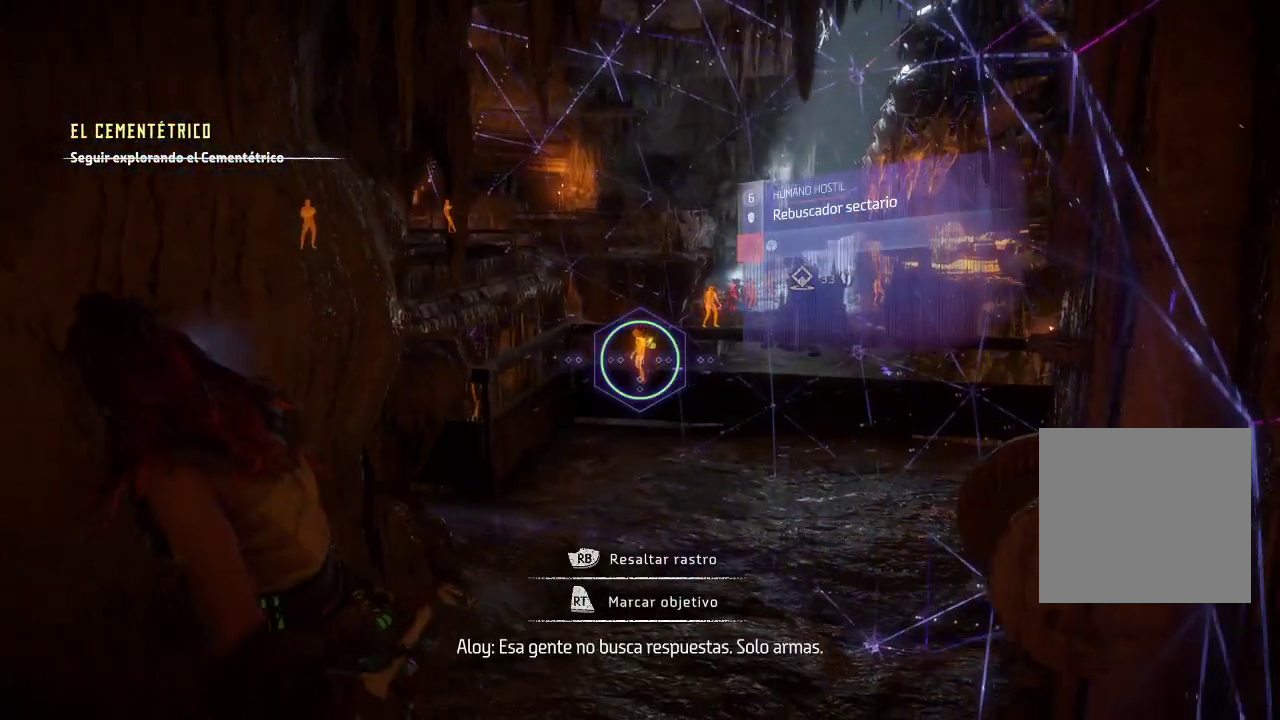
{"buttons": [], "left_stick": "left", "right_stick": "right", "events": [[67, "right_stick", "up-left"], [117, "R2", "down"], [283, "R2", "up"], [350, "right_stick", "center"], [483, "left_stick", "left"], [500, "right_stick", "right"]]}
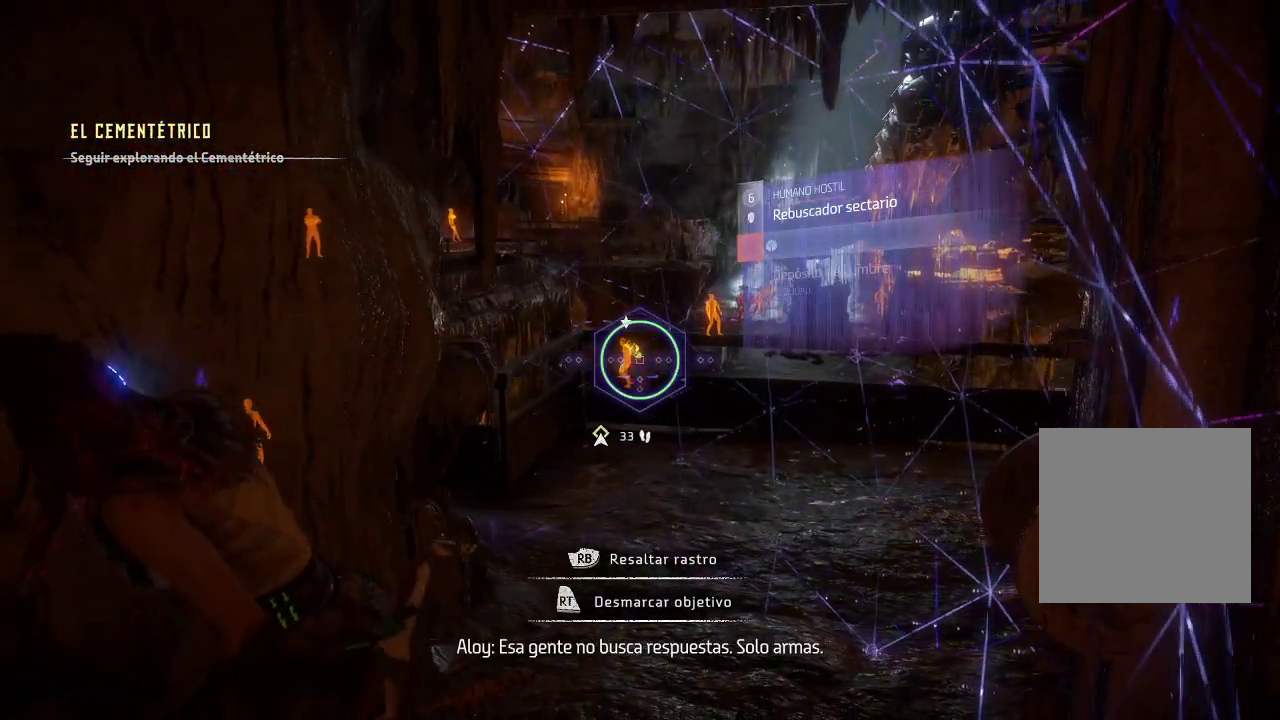
{"buttons": [], "left_stick": "center", "right_stick": "up-left", "events": [[200, "right_stick", "up"], [267, "left_stick", "center"], [383, "right_stick", "up-left"]]}
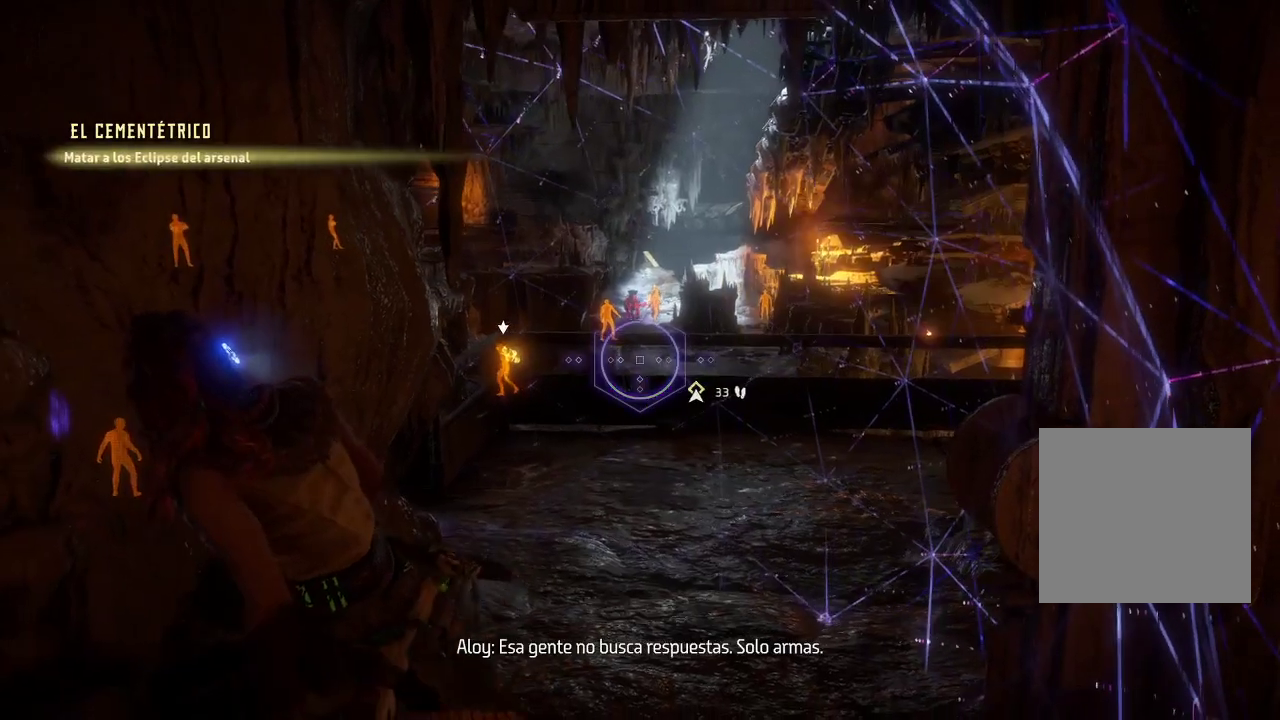
{"buttons": [], "left_stick": "down-left", "right_stick": "up-left", "events": [[67, "left_stick", "down-left"], [150, "right_stick", "up"], [383, "right_stick", "up-left"]]}
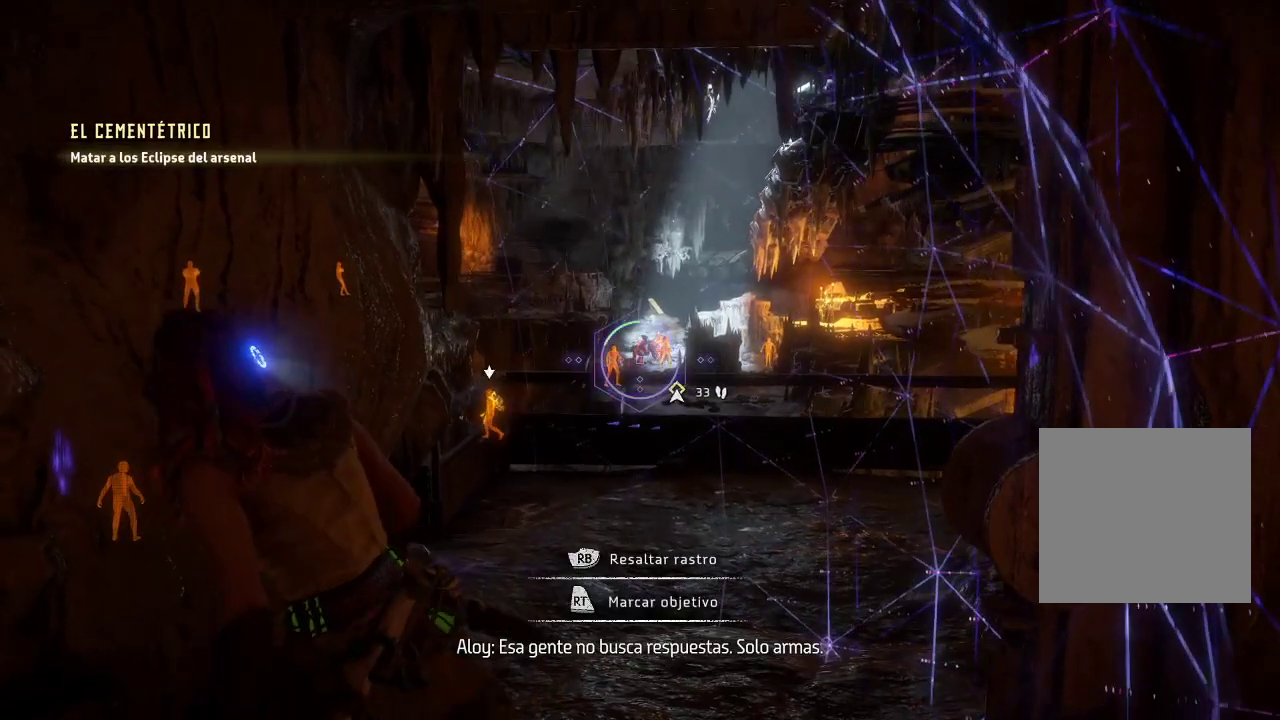
{"buttons": [], "left_stick": "down", "right_stick": "center", "events": [[17, "right_stick", "center"], [450, "left_stick", "down"]]}
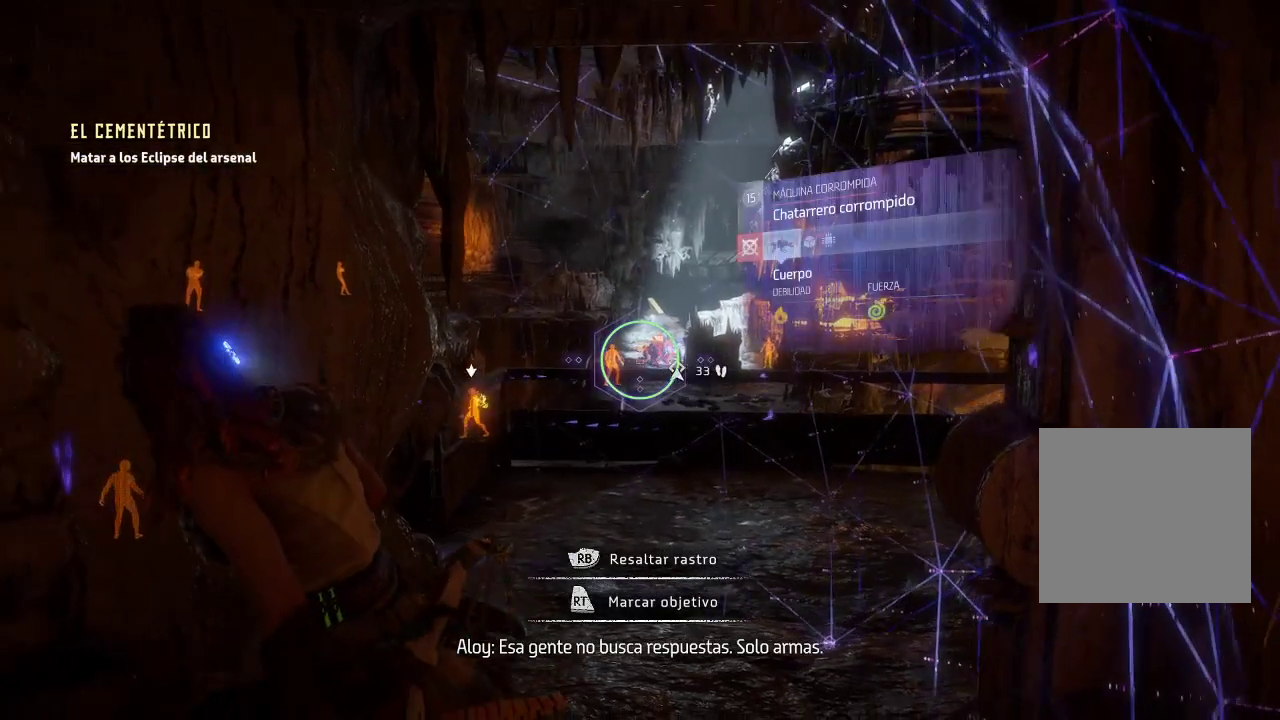
{"buttons": [], "left_stick": "down", "right_stick": "center", "events": []}
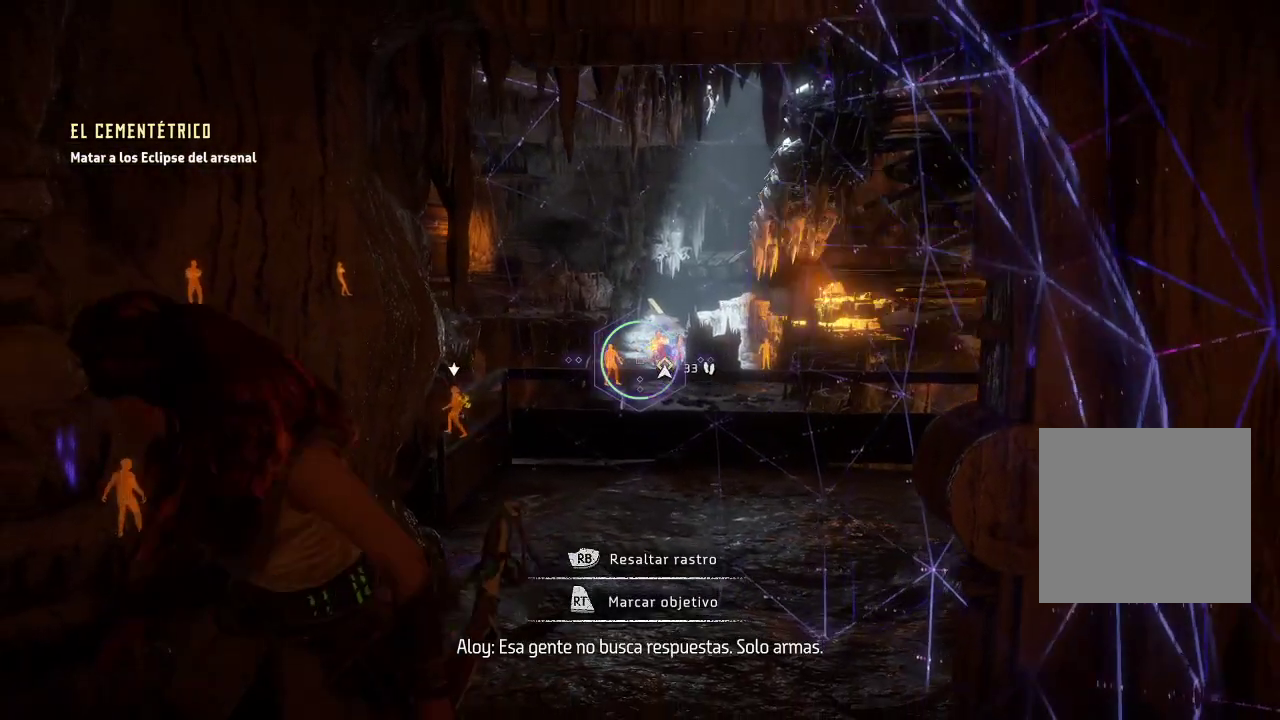
{"buttons": [], "left_stick": "down", "right_stick": "left", "events": [[467, "right_stick", "left"]]}
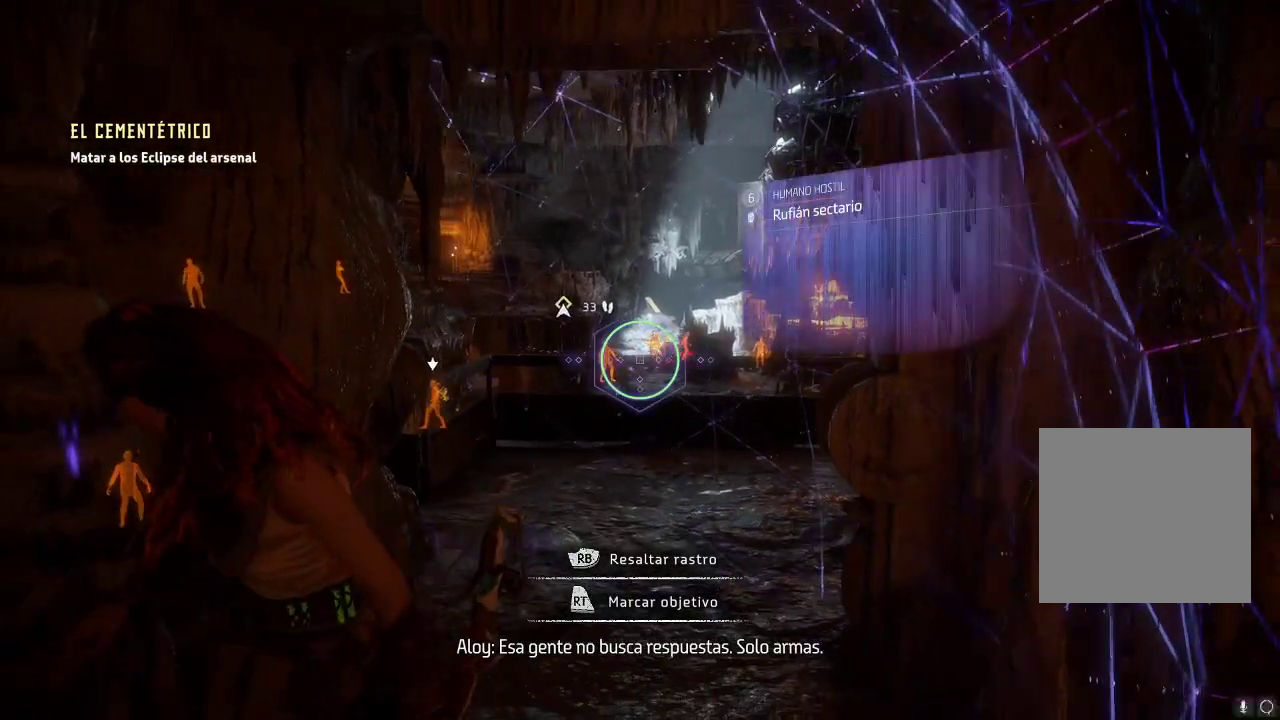
{"buttons": [], "left_stick": "down", "right_stick": "center", "events": [[200, "right_stick", "center"], [300, "R2", "down"], [500, "R2", "up"]]}
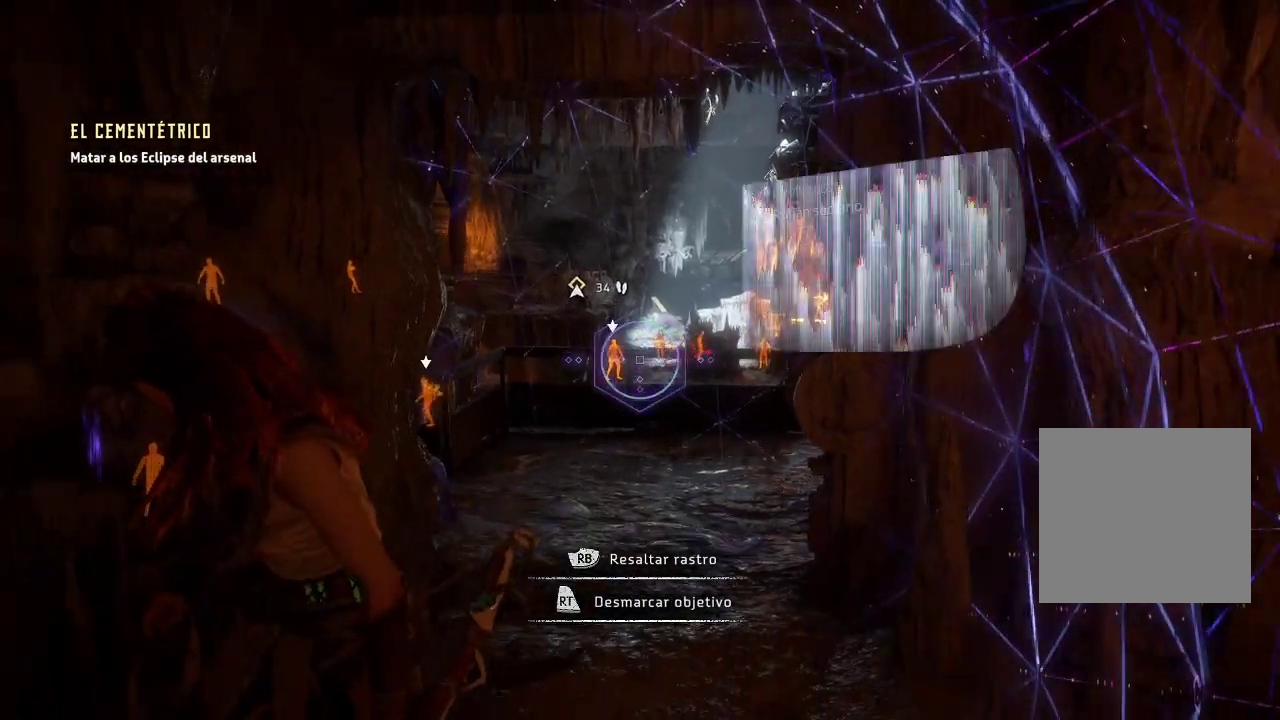
{"buttons": [], "left_stick": "up", "right_stick": "up-right", "events": [[250, "left_stick", "center"], [267, "right_stick", "right"], [400, "right_stick", "up-right"], [433, "left_stick", "up"]]}
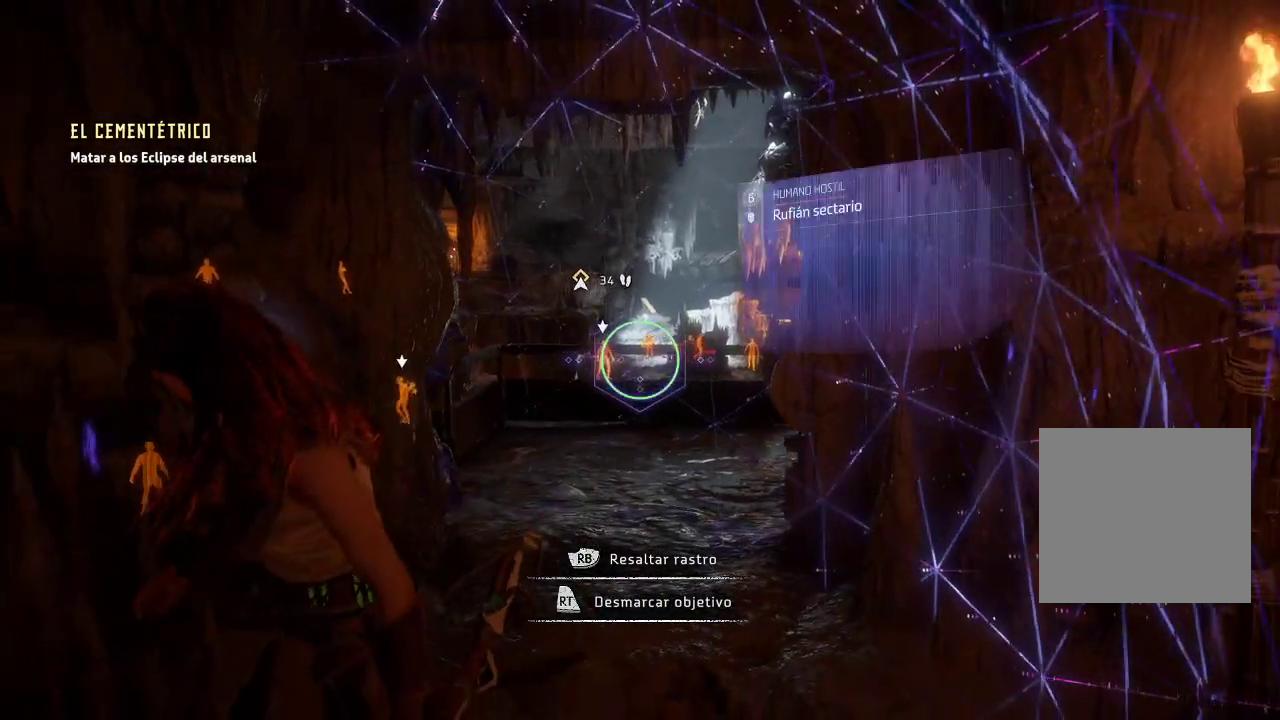
{"buttons": [], "left_stick": "center", "right_stick": "center", "events": [[67, "right_stick", "center"], [117, "left_stick", "center"]]}